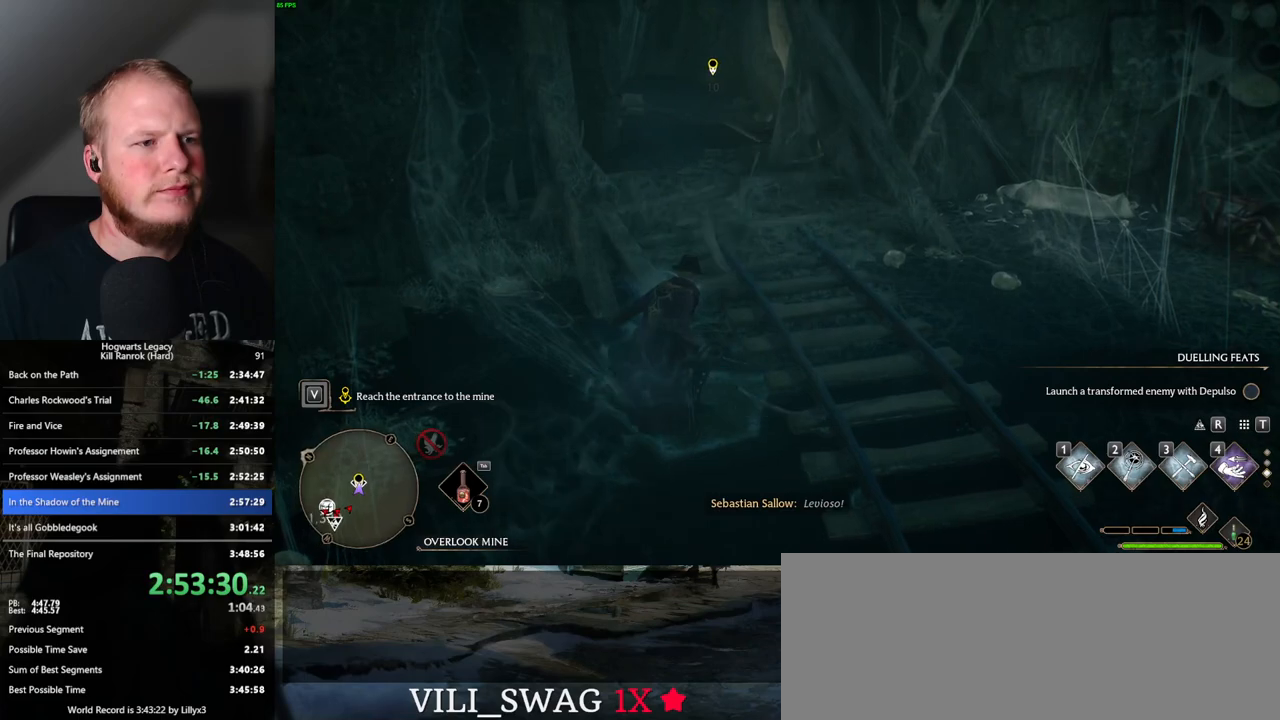
Gameplay with keyboard and mouse; each line is a JSON object with the keys and mouse buttons held at the frame after it. "events" lists presses ("down") and releases ("up") of ".", "/", "0", "1", "2", "3", "4", "5", "6", "7", "8", "9", "a", "alt_l", "alt_r", "b", "backslash", "backspace", "c", "caps_lock", "comma", "ctrl_l", "ctrl_r", "d", "e", "equals", "escape", "f", "f1", "f10", "f11", "f12", "f2", "f3", "f4", "f5", "f6", "f7", "f8", "f9", "g", "h", "i", "j", "k", "l", "lbracket", "m", "minus", "n", "o", "p", "q", "quote", "r", "rbracket", "return", "s", "semicolon", "shift_l", "shift_r", "space", "super", "t", "tab", "tilde", "u", "v", "w", "x", "y", "z", "mouse_left", "mouse_wheel", "mouse_right", "mouse_mb4" and "mouse_mb5" between this image and that frame as [ms after this image, input, new state], when the widget could be followed in between. "mouse_left", "mouse_wheel", "mouse_right", "mouse_mb4", "mouse_mb5" = the "left", "wheel", "right", "mb4", "mb5" buttons of the "mouse" list. No other keys are recorded. "wheel" means that the mouse wheel is clicked or scrolled. Mouse movement is not recorded.
{"keys": ["w"], "mouse": [], "events": []}
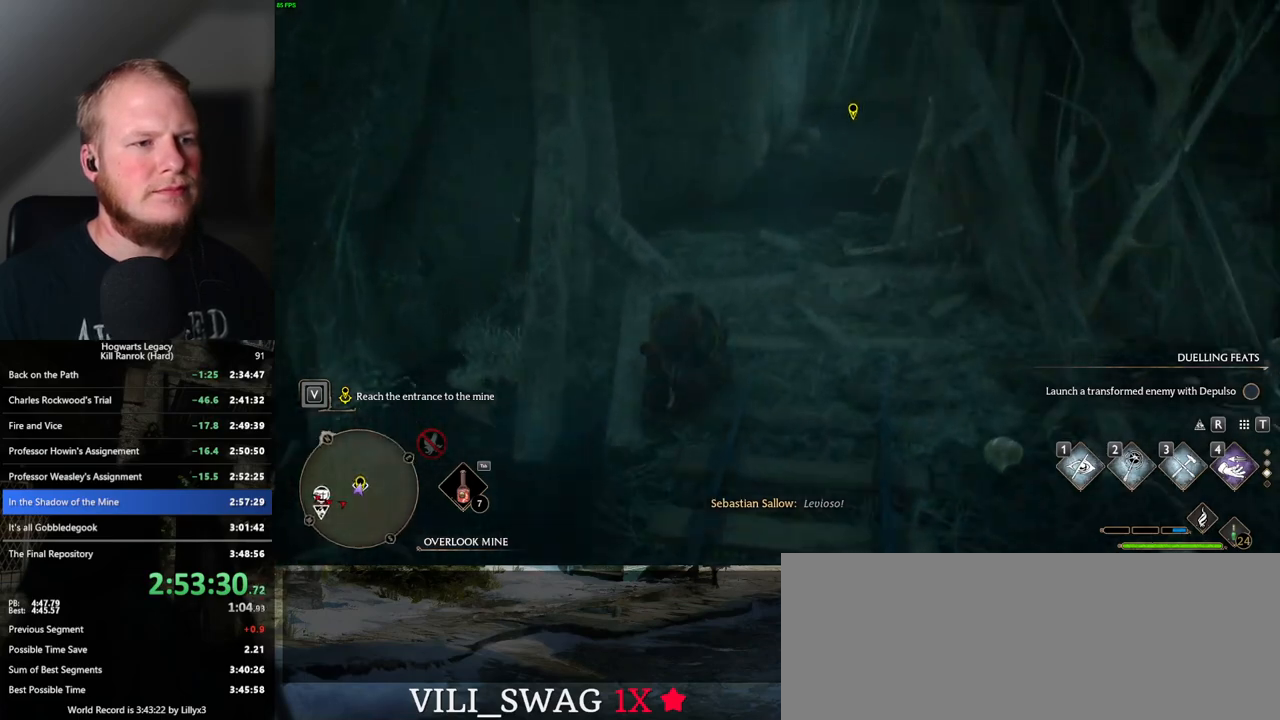
{"keys": ["w"], "mouse": [], "events": []}
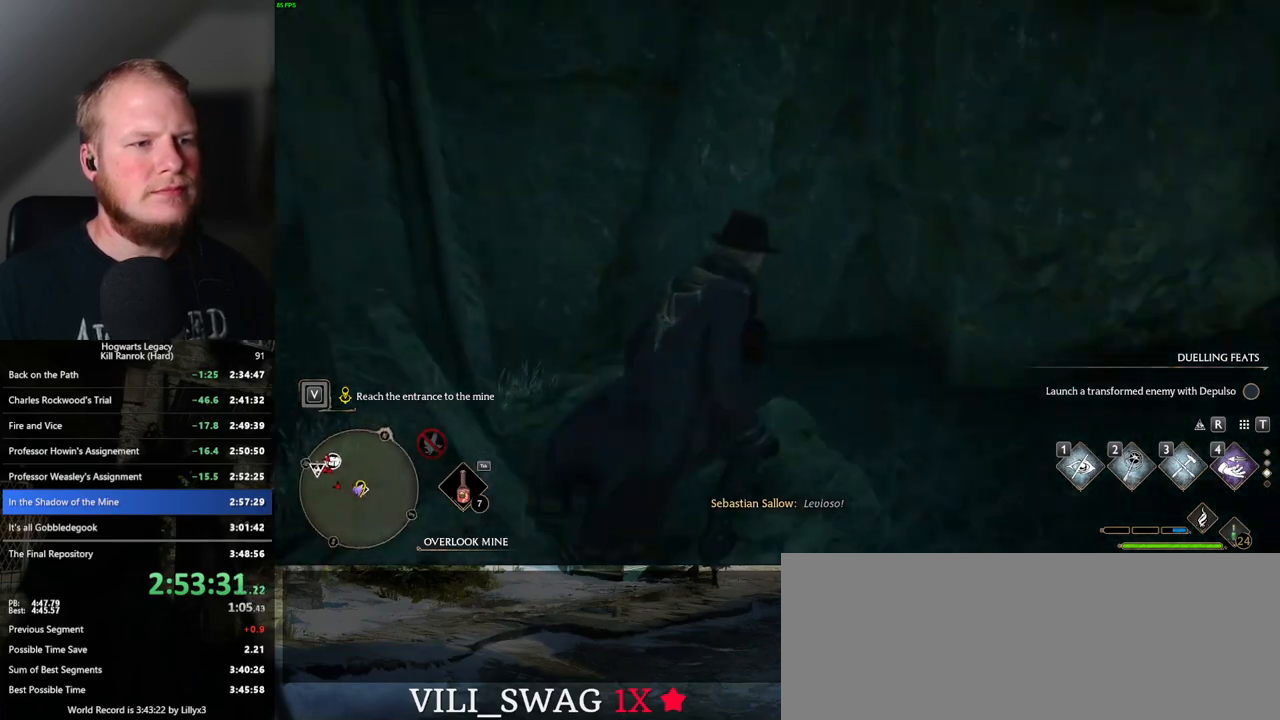
{"keys": [], "mouse": [], "events": [[17, "1", "down"], [83, "1", "up"], [250, "w", "up"]]}
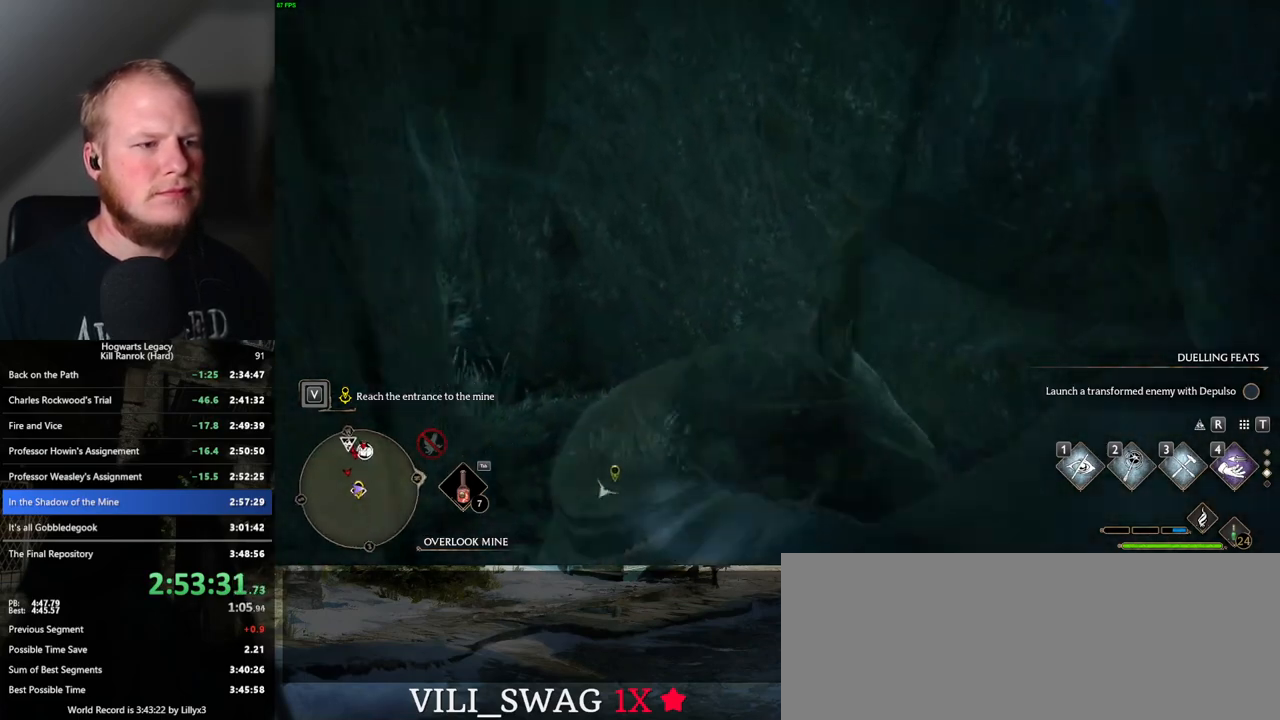
{"keys": ["d", "w"], "mouse": [], "events": [[117, "w", "down"], [350, "d", "down"]]}
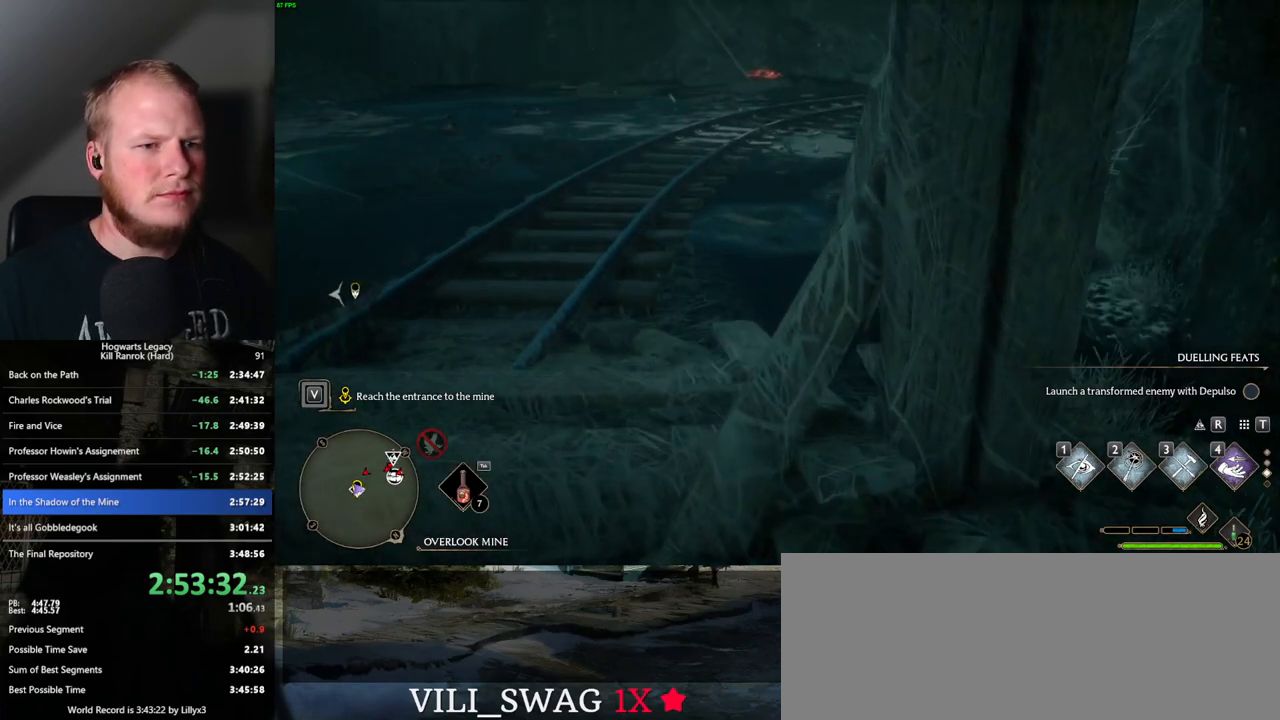
{"keys": [], "mouse": [], "events": [[383, "d", "up"], [467, "w", "up"]]}
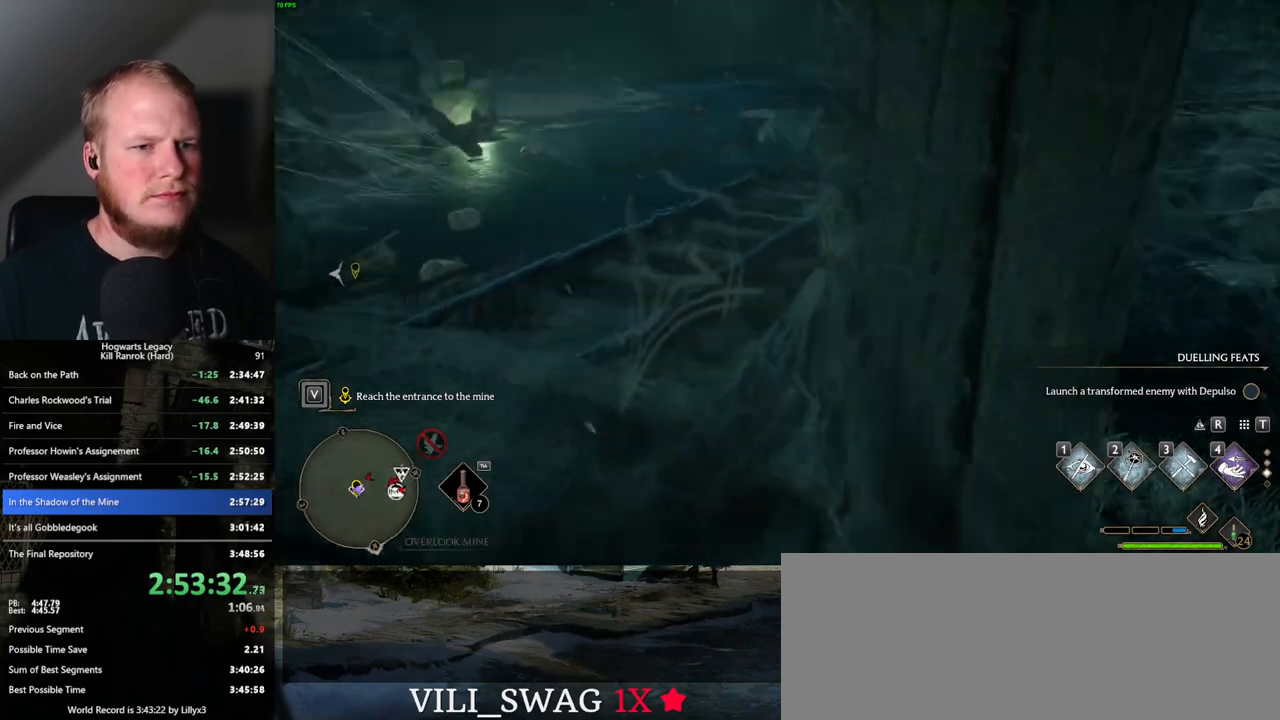
{"keys": [], "mouse": [], "events": []}
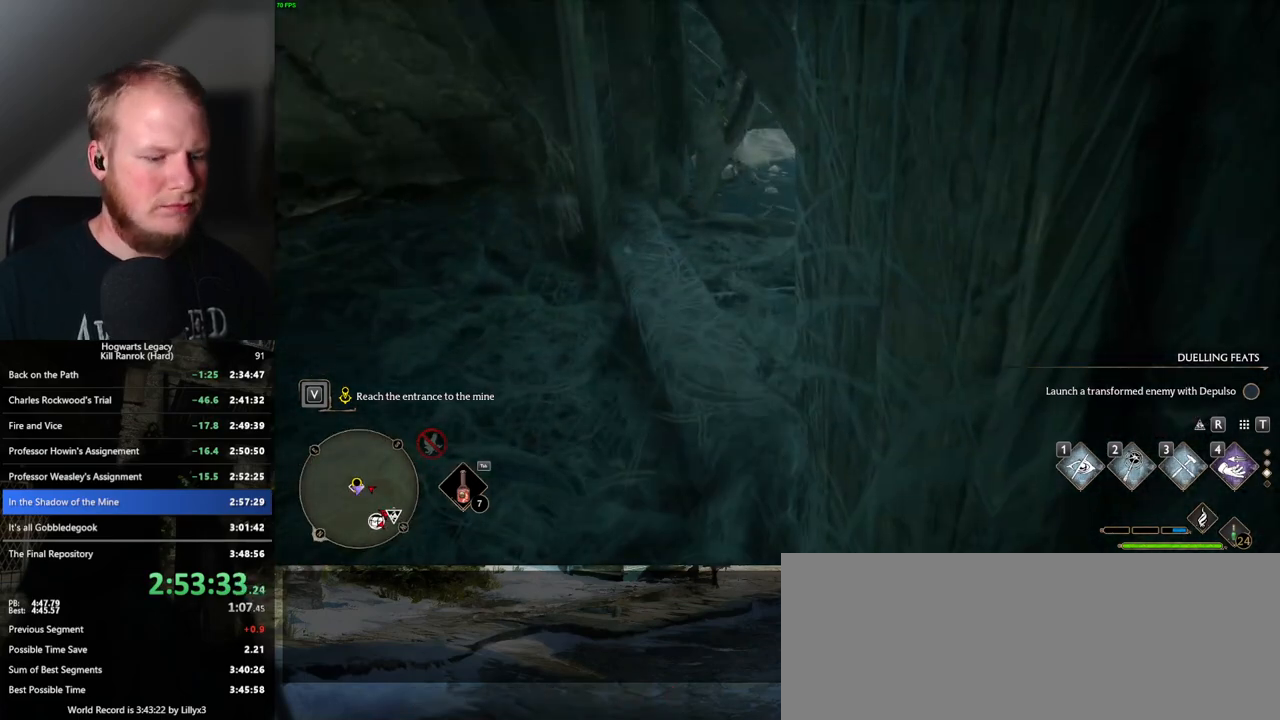
{"keys": [], "mouse": [], "events": [[117, "t", "down"], [183, "t", "up"]]}
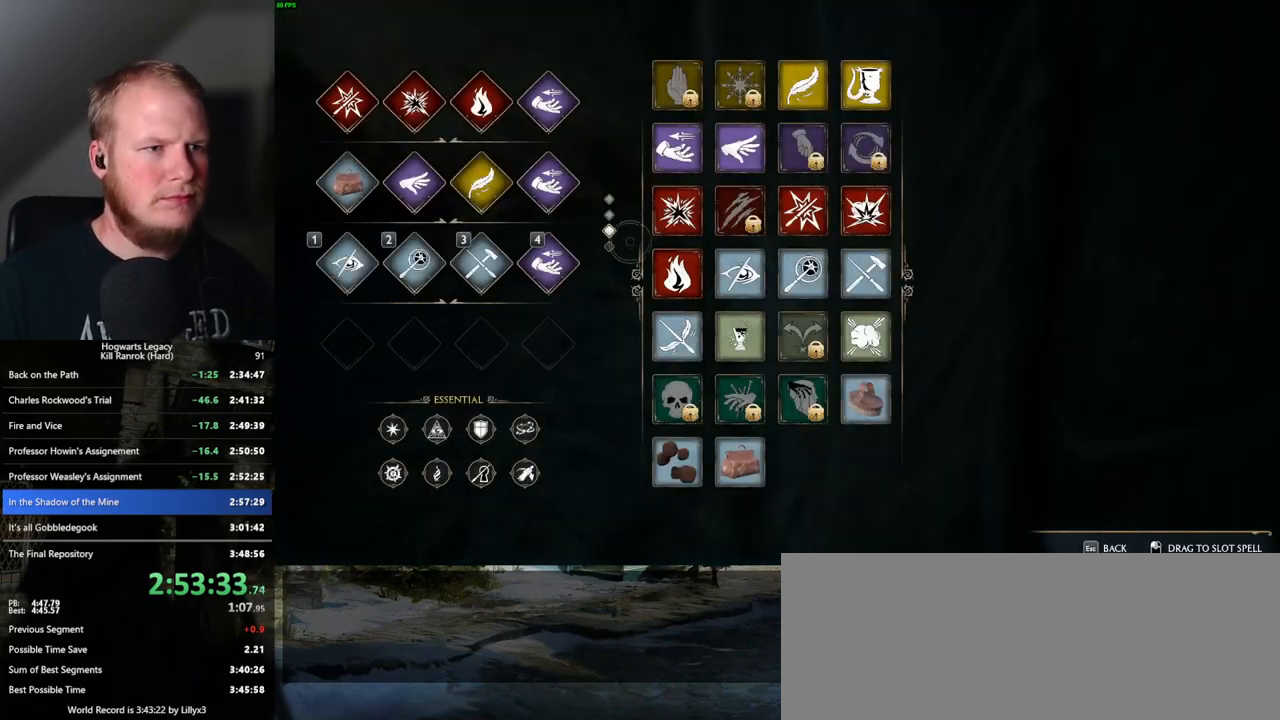
{"keys": [], "mouse": [], "events": []}
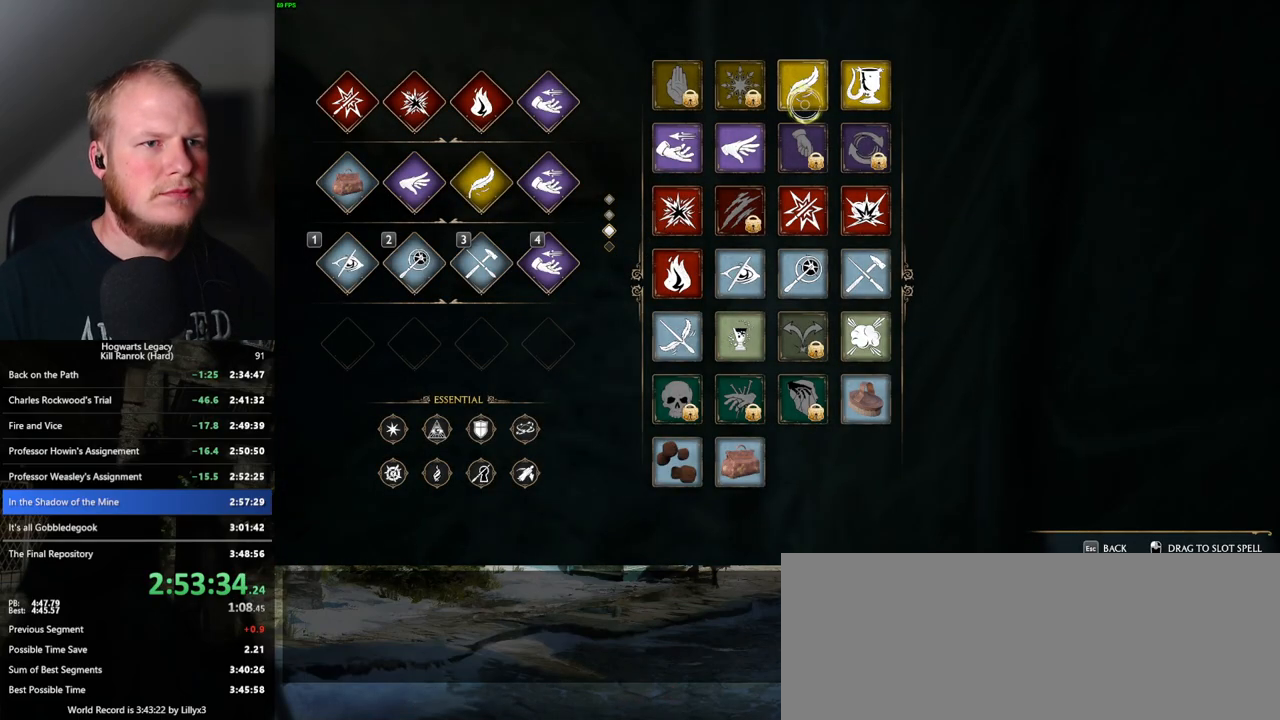
{"keys": [], "mouse": ["left"], "events": [[283, "mouse_left", "down"]]}
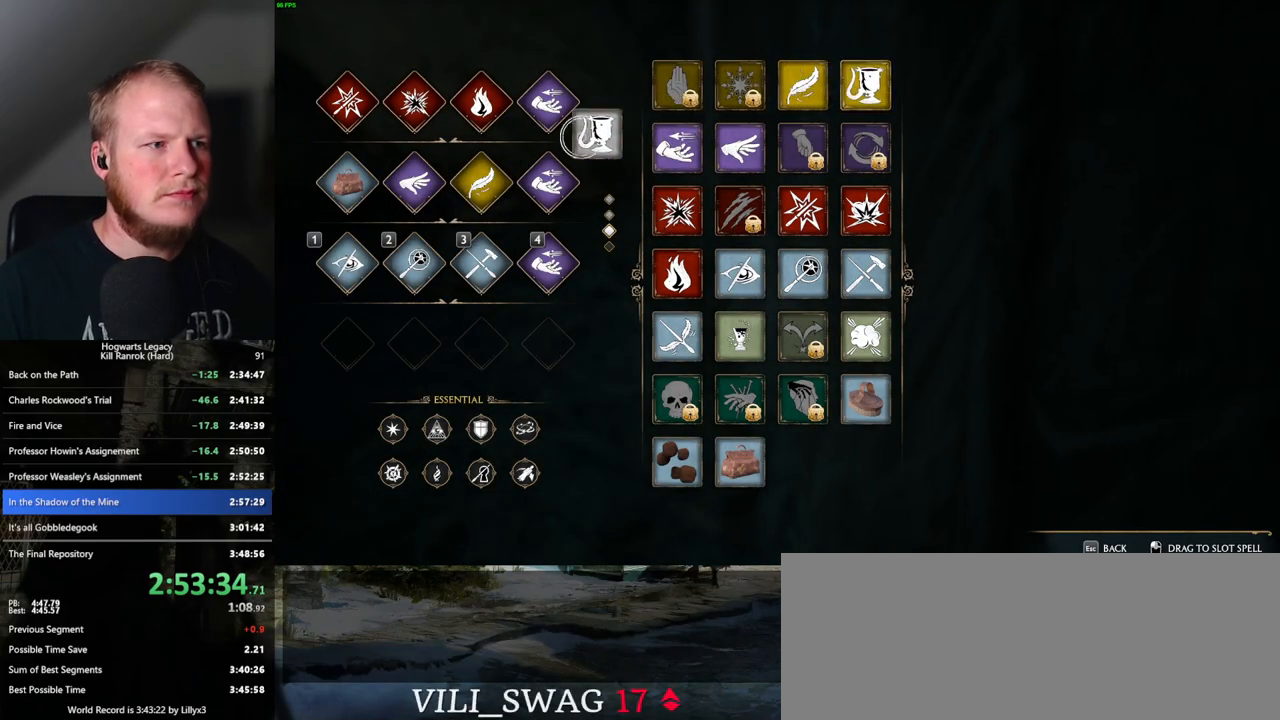
{"keys": [], "mouse": [], "events": [[367, "mouse_left", "up"]]}
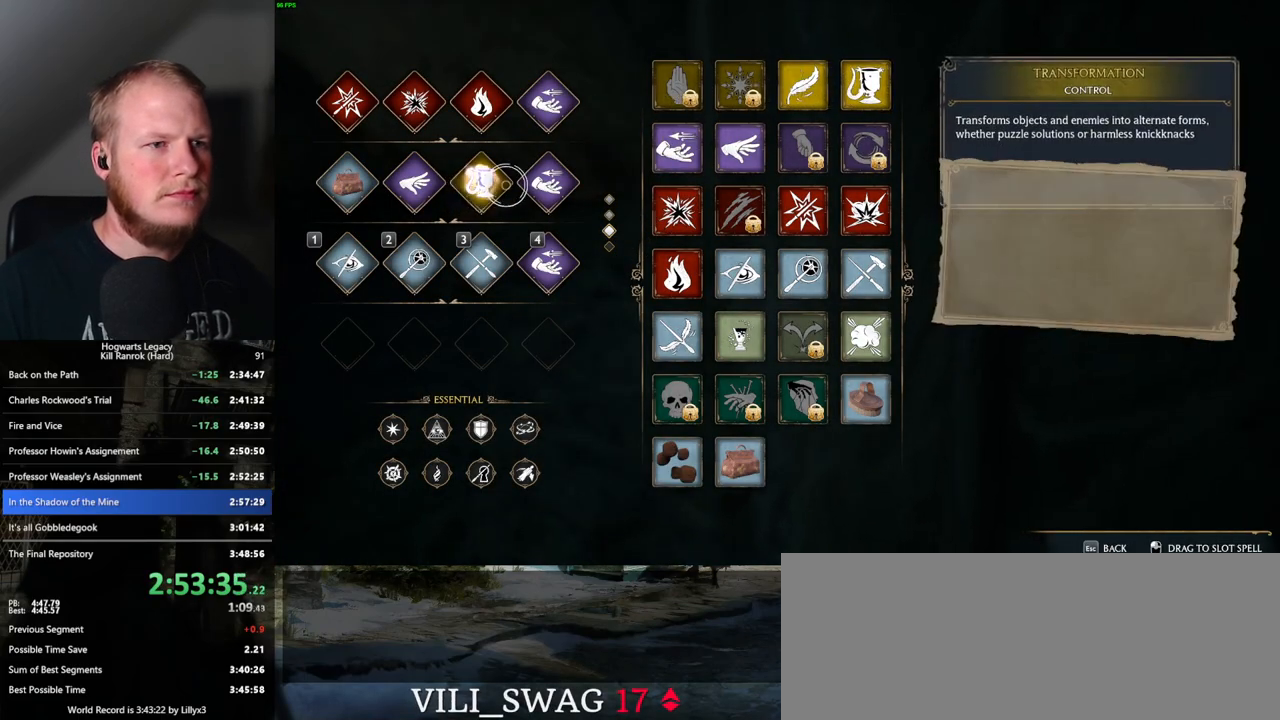
{"keys": [], "mouse": ["left"], "events": [[500, "mouse_left", "down"]]}
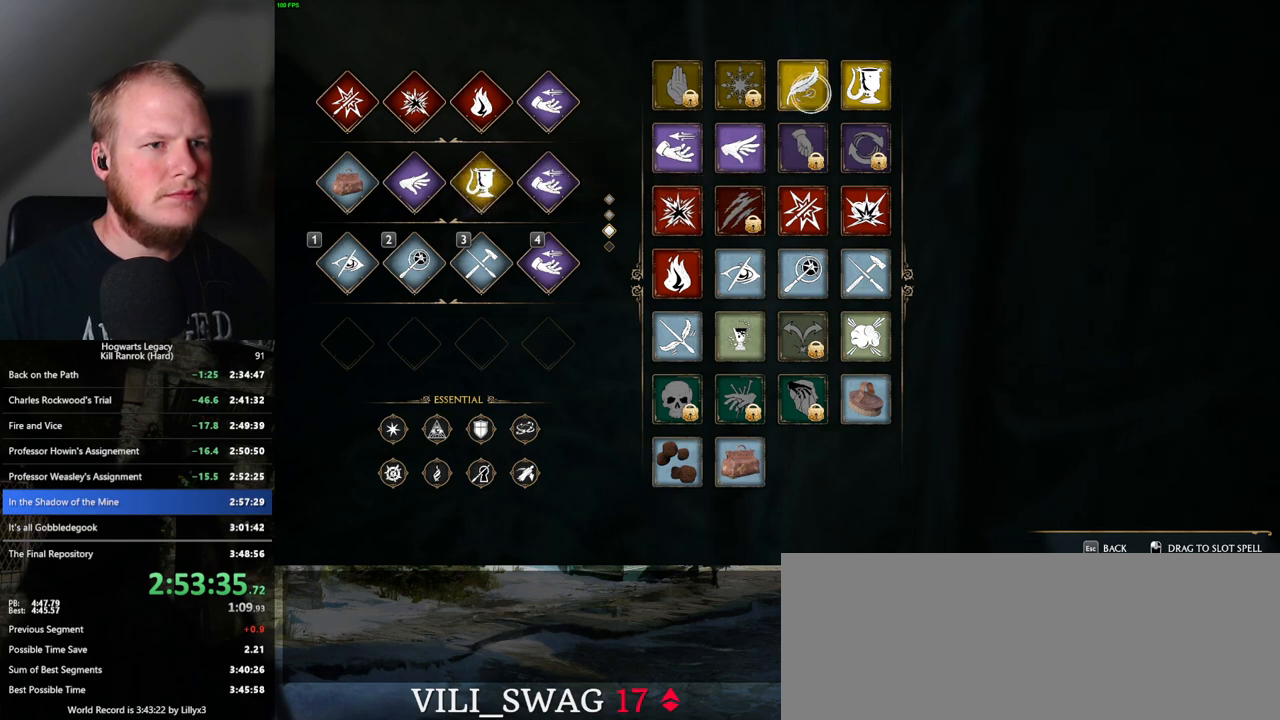
{"keys": [], "mouse": ["left"], "events": []}
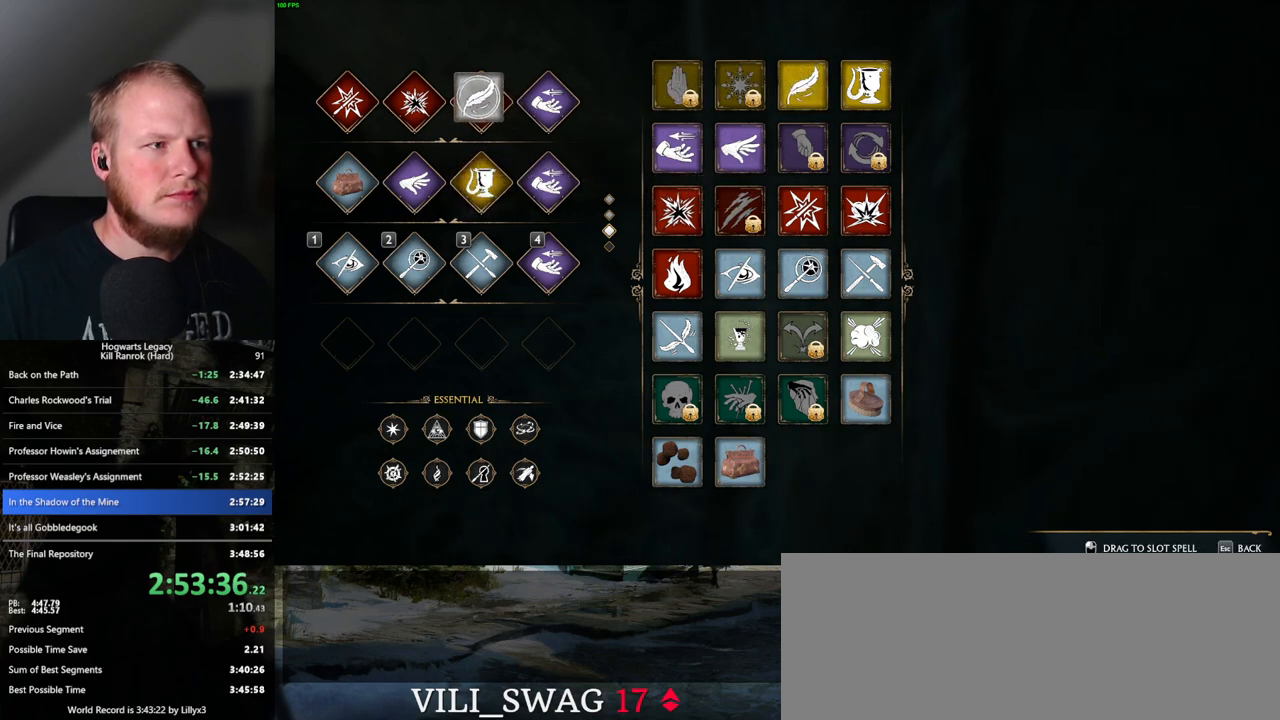
{"keys": [], "mouse": [], "events": [[67, "mouse_left", "up"]]}
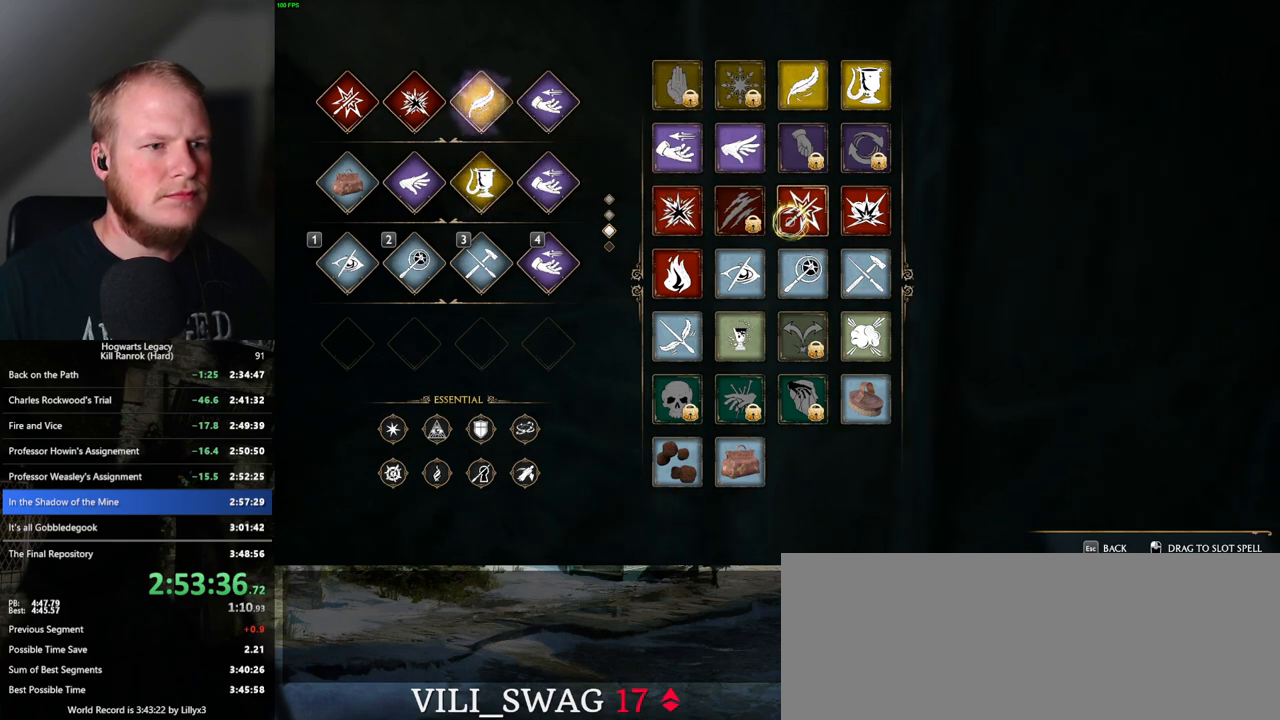
{"keys": [], "mouse": ["left"], "events": [[433, "mouse_left", "down"]]}
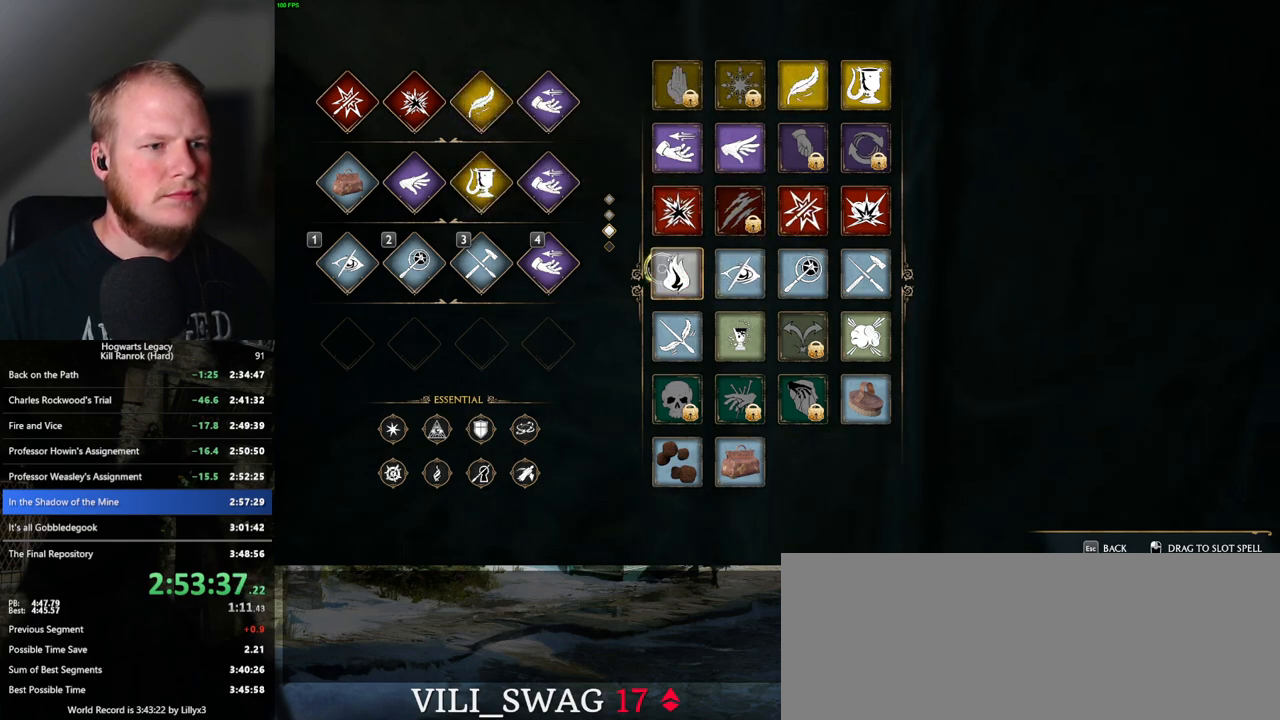
{"keys": [], "mouse": [], "events": [[483, "mouse_left", "up"]]}
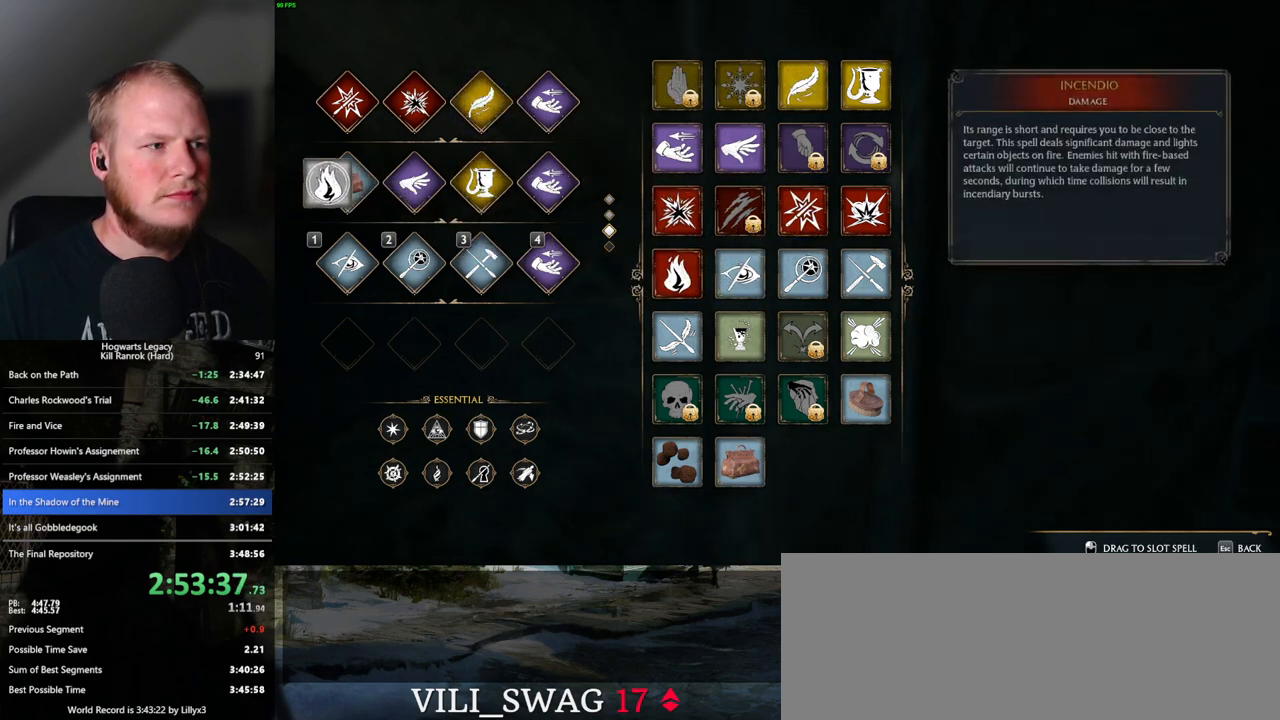
{"keys": [], "mouse": [], "events": []}
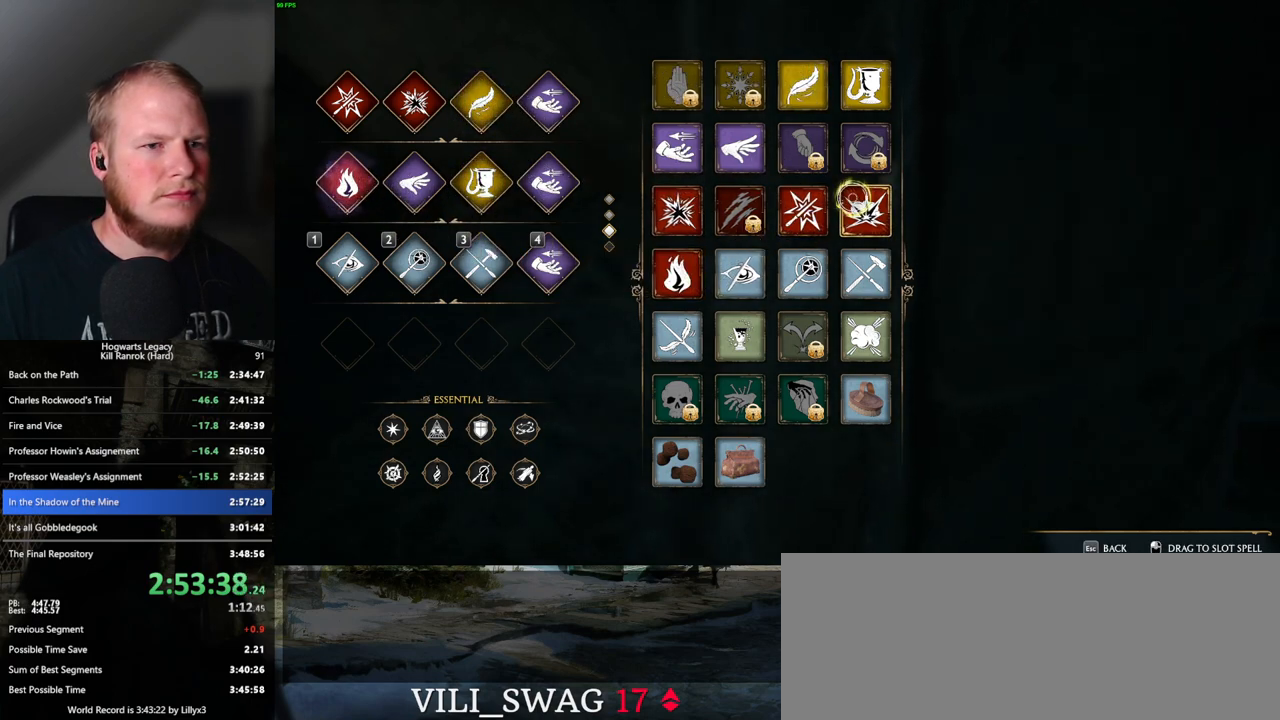
{"keys": [], "mouse": ["left"], "events": [[83, "mouse_left", "down"]]}
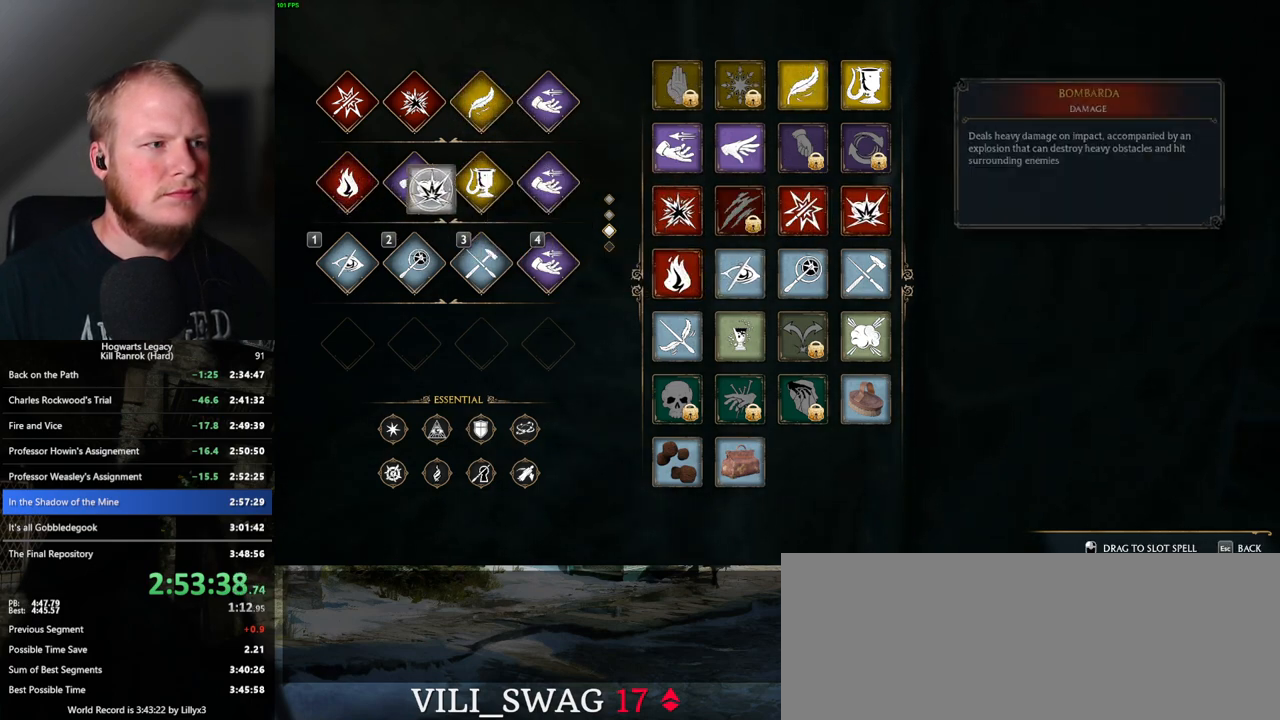
{"keys": [], "mouse": [], "events": [[417, "mouse_left", "up"]]}
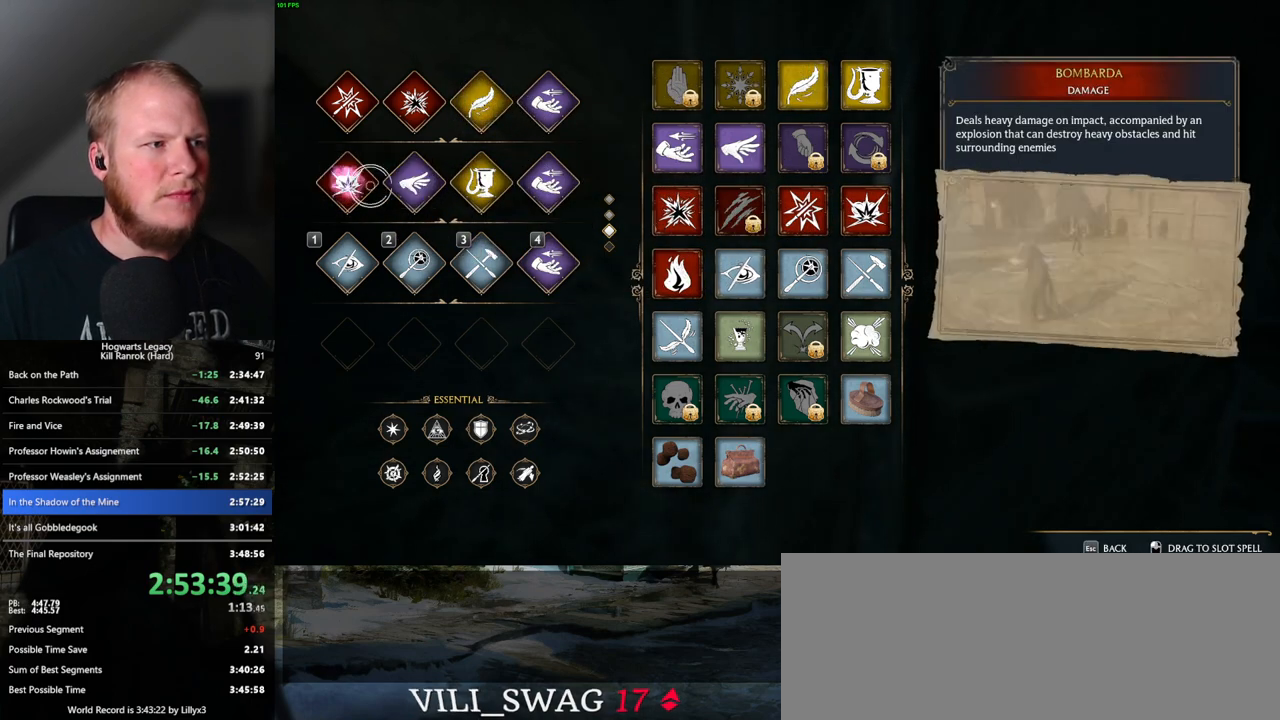
{"keys": [], "mouse": ["left"], "events": [[283, "mouse_left", "down"]]}
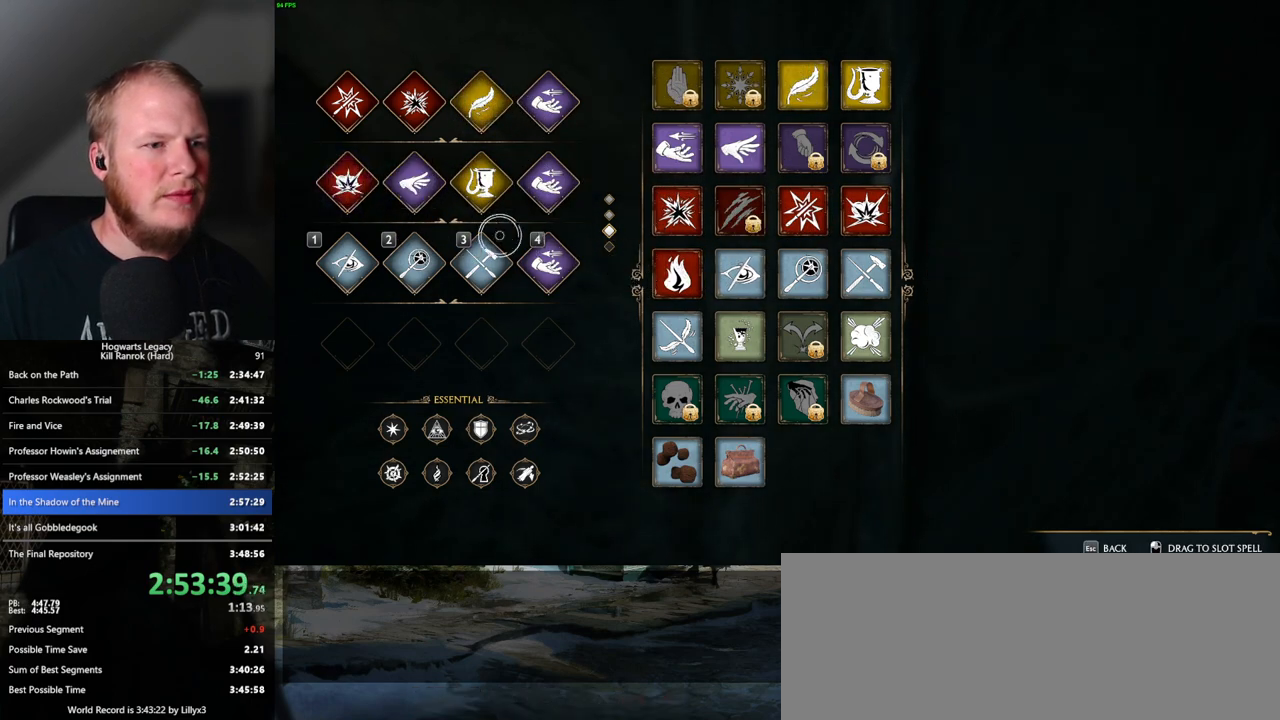
{"keys": [], "mouse": ["left"], "events": [[167, "mouse_left", "up"], [483, "mouse_left", "down"]]}
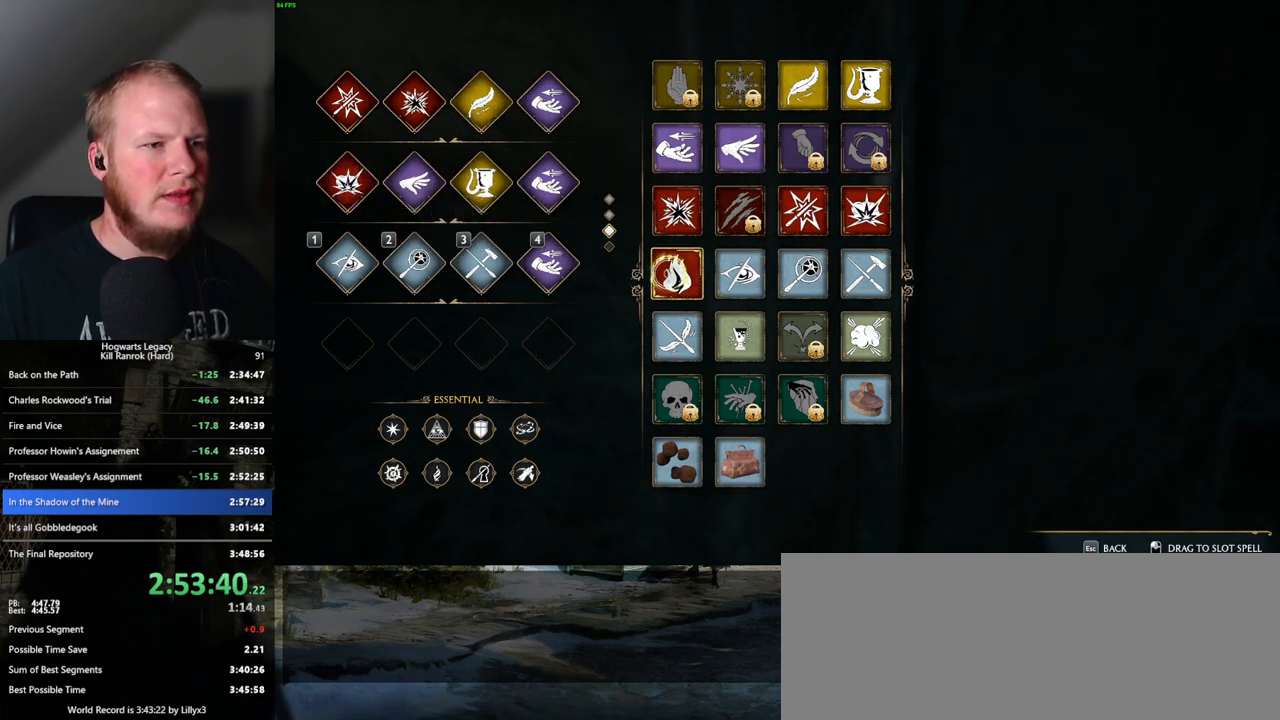
{"keys": [], "mouse": [], "events": [[450, "mouse_left", "up"]]}
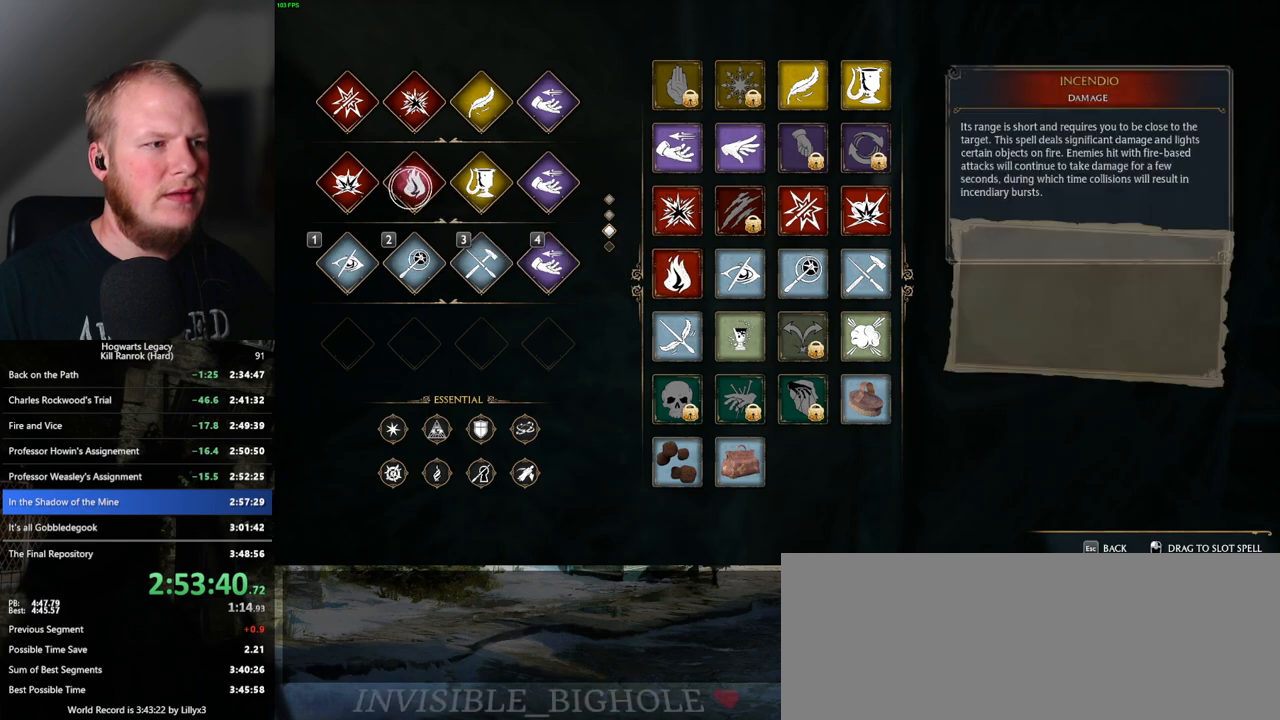
{"keys": [], "mouse": [], "events": [[167, "escape", "down"], [267, "escape", "up"]]}
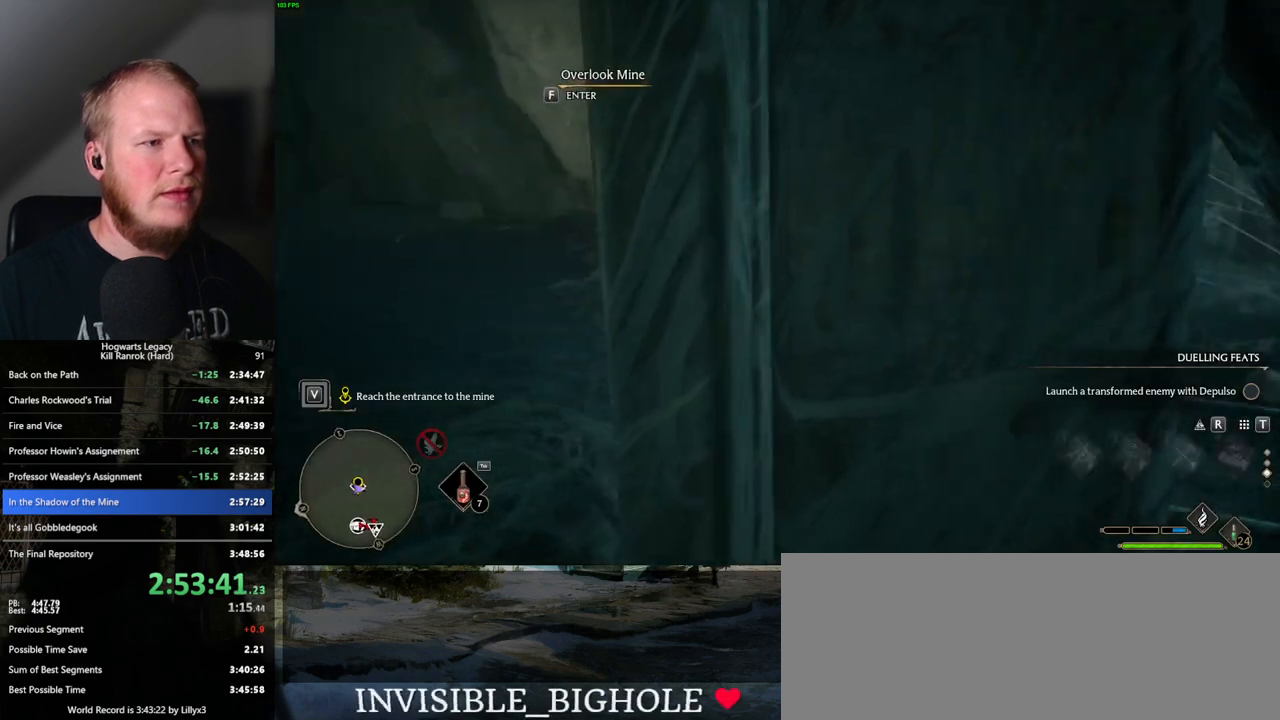
{"keys": ["f"], "mouse": [], "events": [[350, "f", "down"]]}
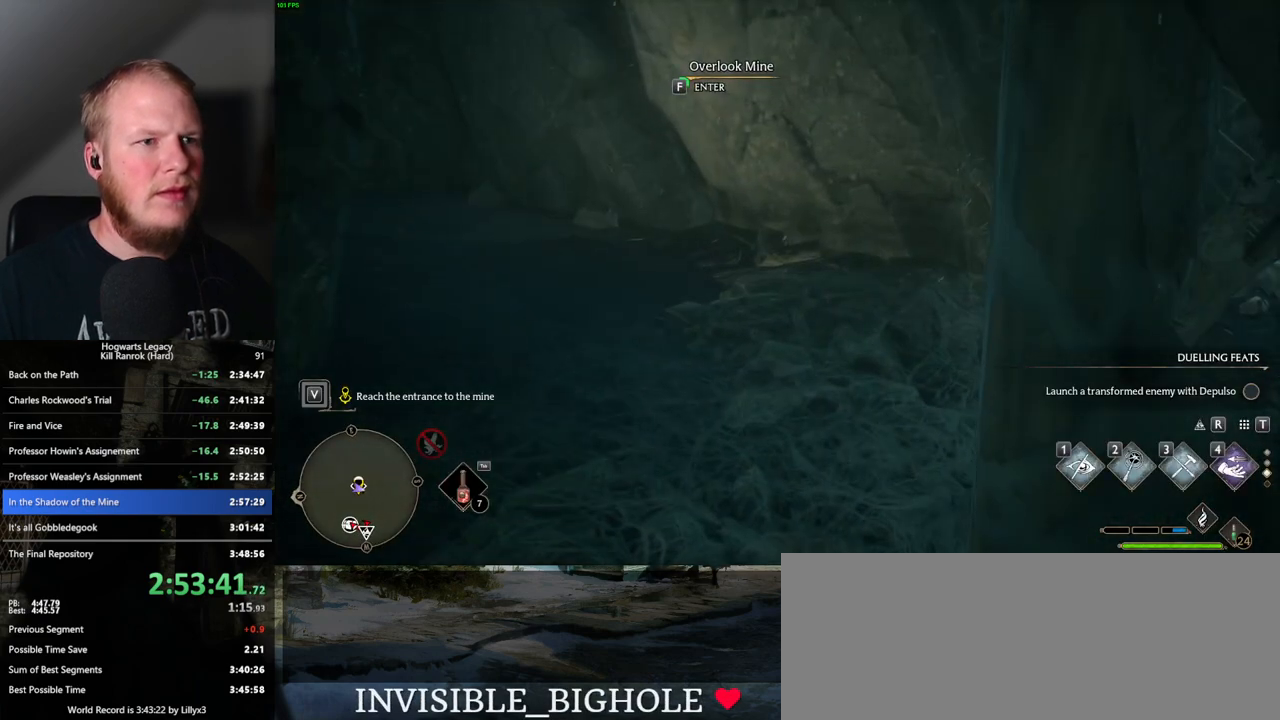
{"keys": ["f"], "mouse": [], "events": []}
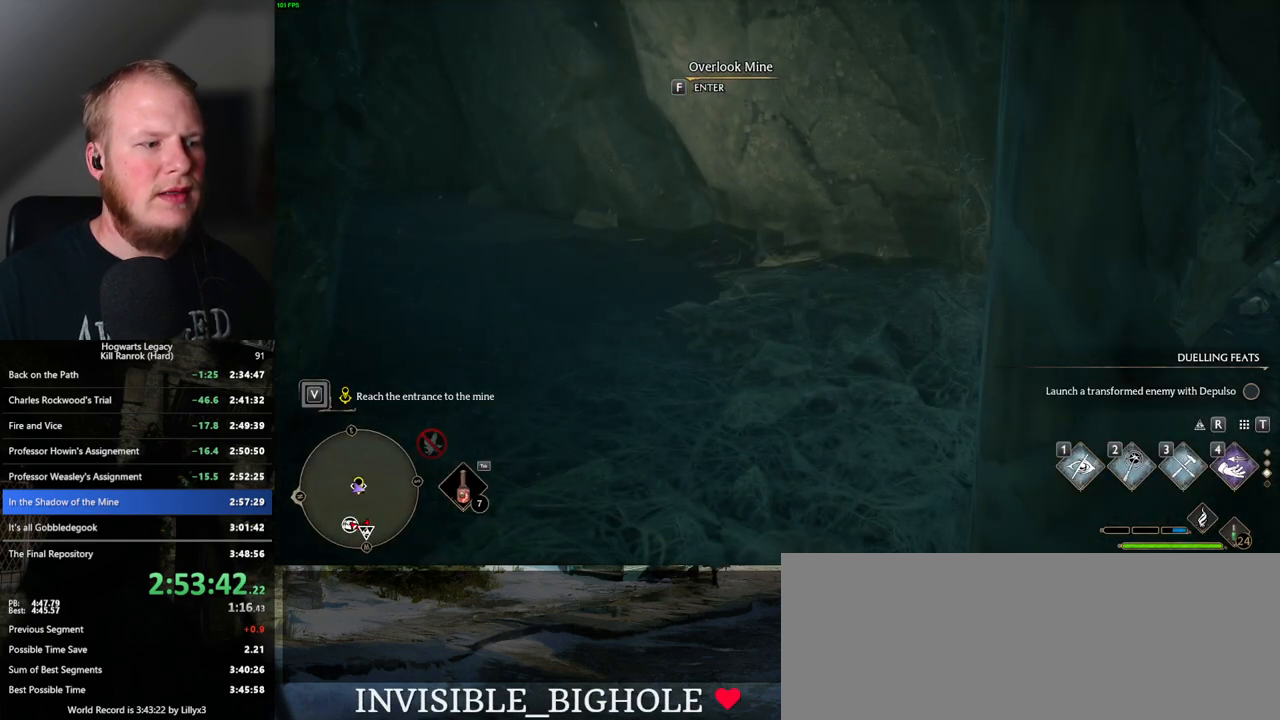
{"keys": ["f"], "mouse": [], "events": []}
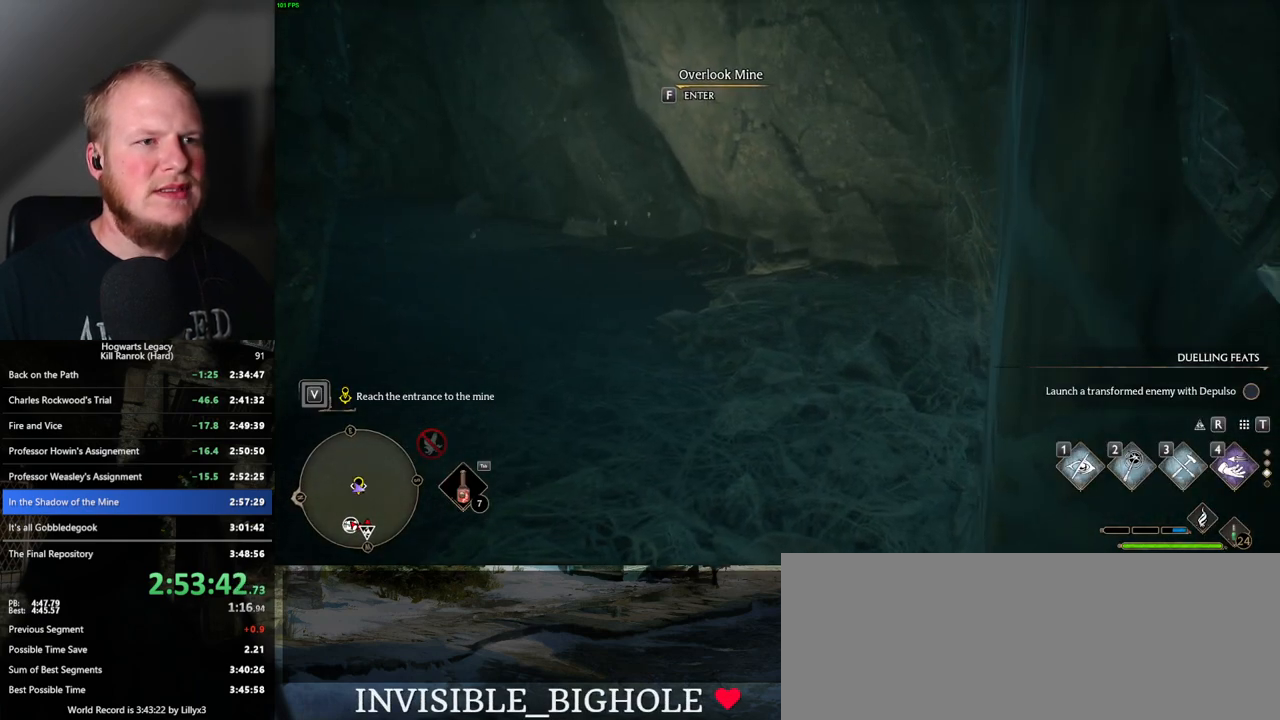
{"keys": ["f"], "mouse": [], "events": []}
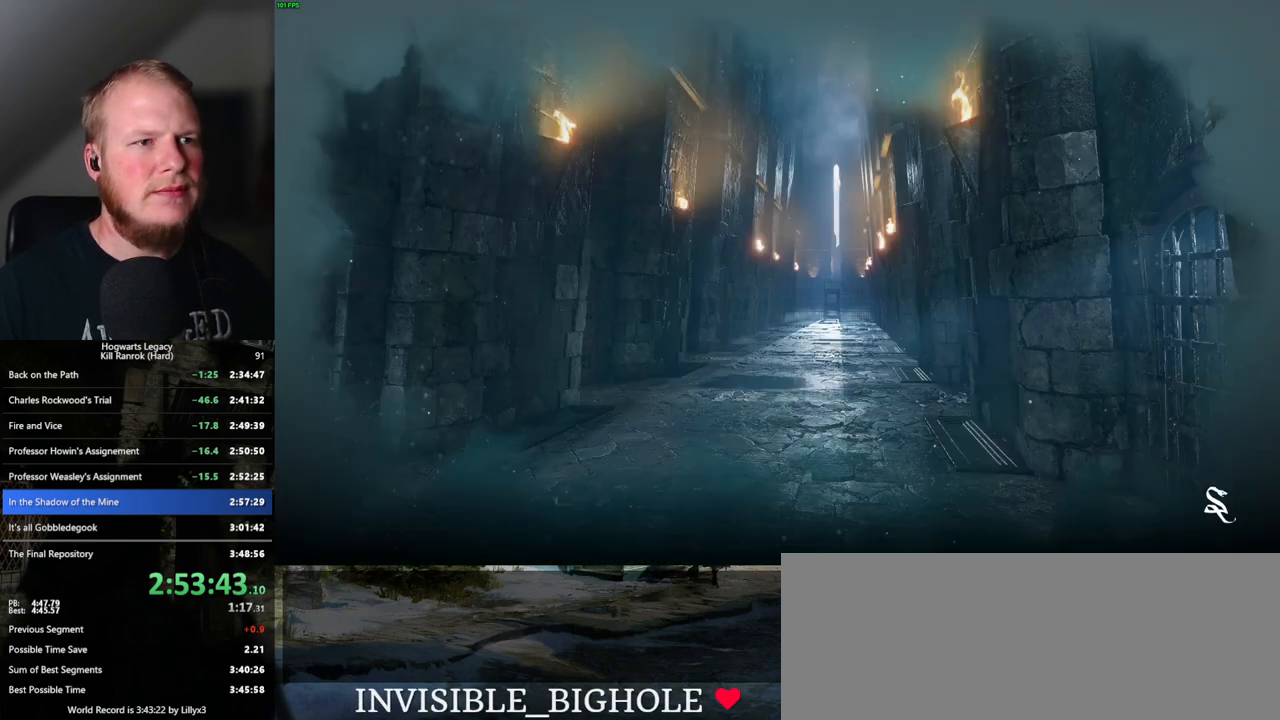
{"keys": [], "mouse": [], "events": [[417, "f", "up"]]}